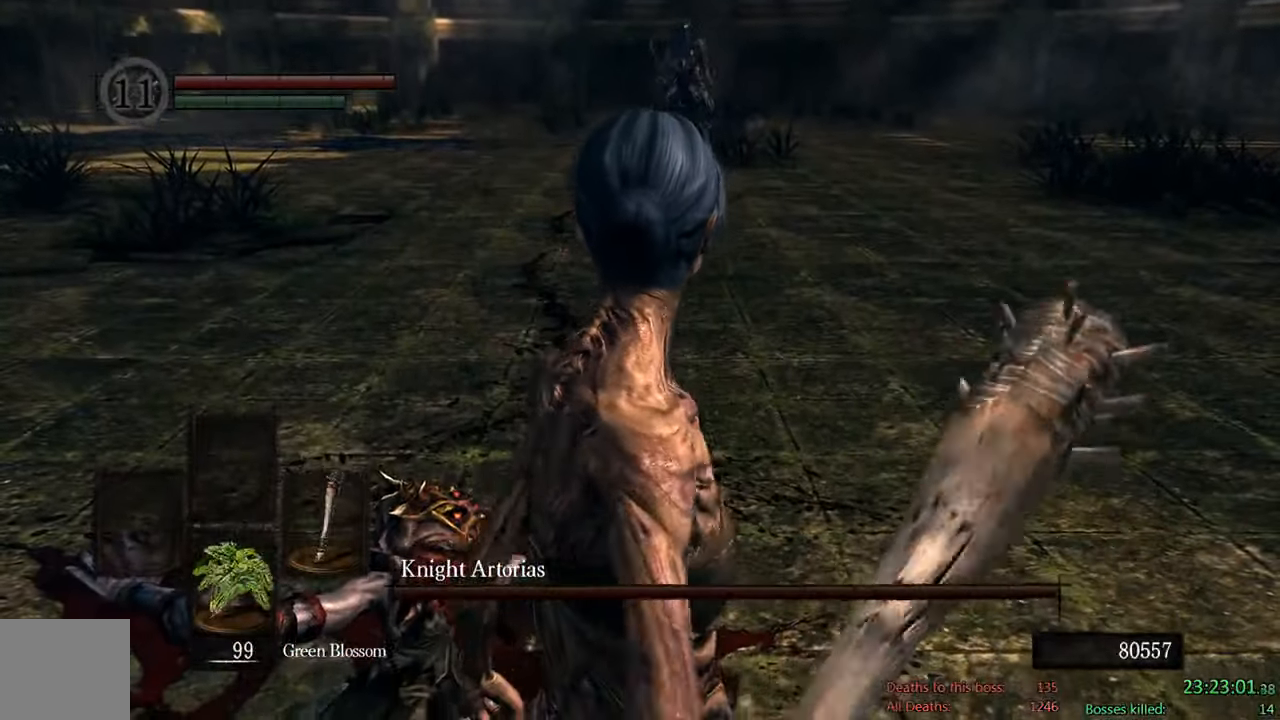
Gameplay with a controller (Xbox layout); each line is a JSON object with the inputs held at the frame after it. "events" lists button and stick changes between this image and that frame as [ms after this image, input, new state], when the widget could be followed in between.
{"buttons": [], "left_stick": "center", "right_stick": "center", "events": []}
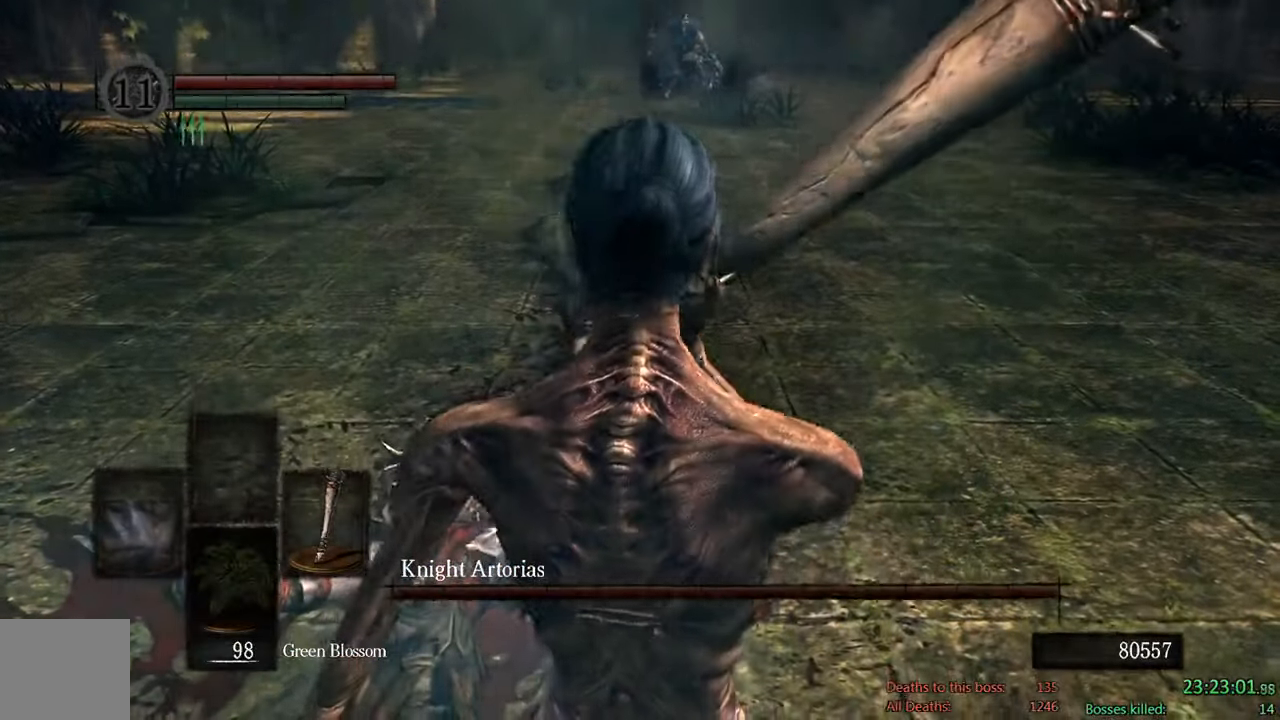
{"buttons": [], "left_stick": "up", "right_stick": "center", "events": [[367, "left_stick", "up"]]}
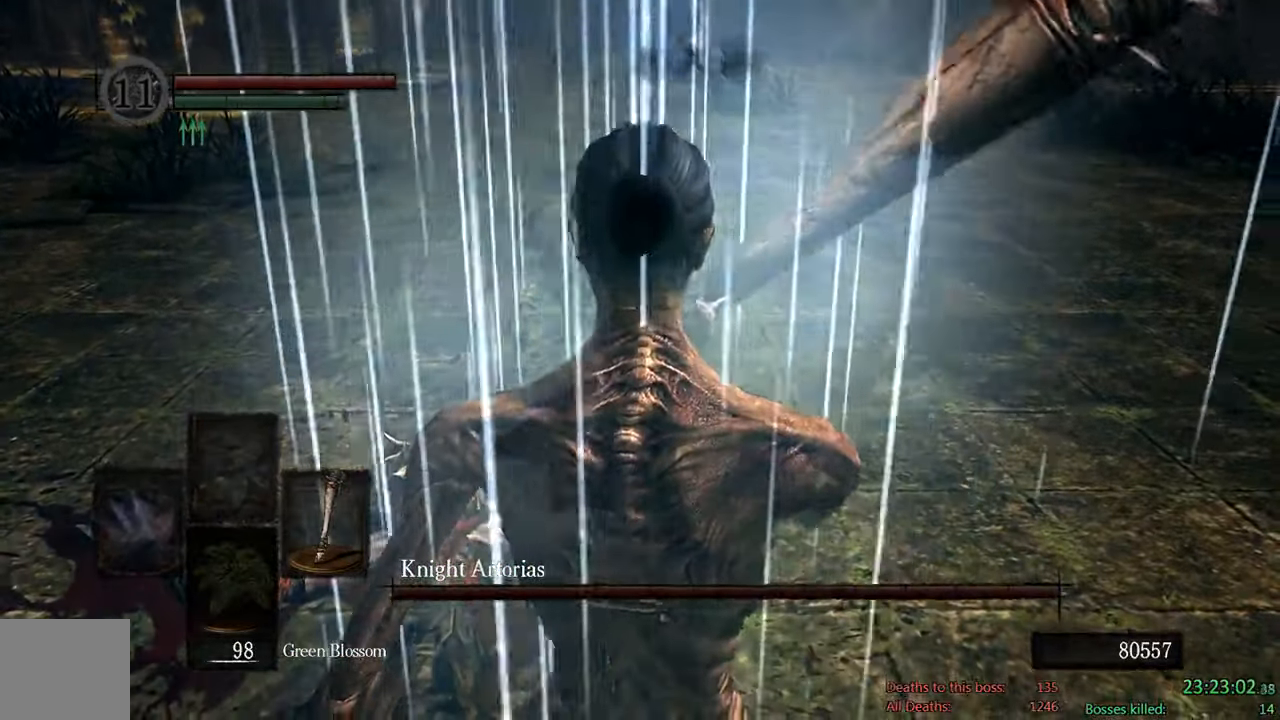
{"buttons": ["B"], "left_stick": "up", "right_stick": "left", "events": [[200, "B", "down"], [400, "right_stick", "left"]]}
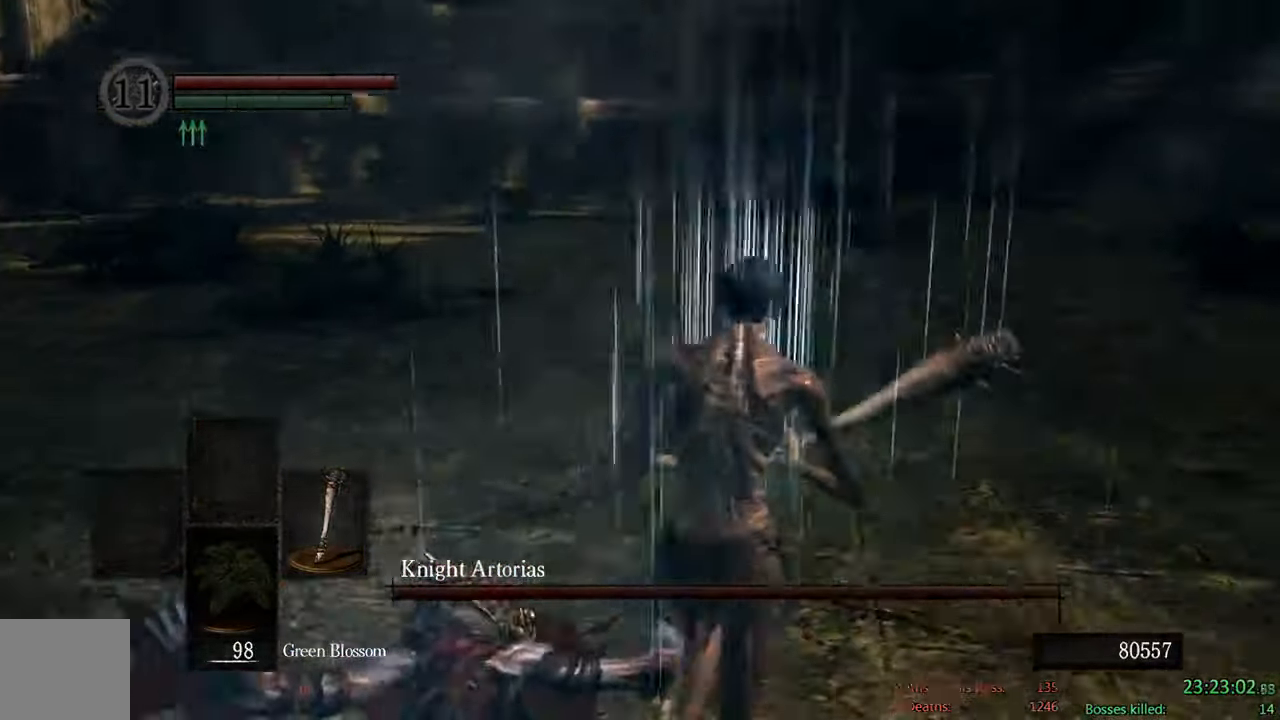
{"buttons": ["B"], "left_stick": "up-right", "right_stick": "center", "events": [[17, "left_stick", "up-right"], [33, "right_stick", "center"]]}
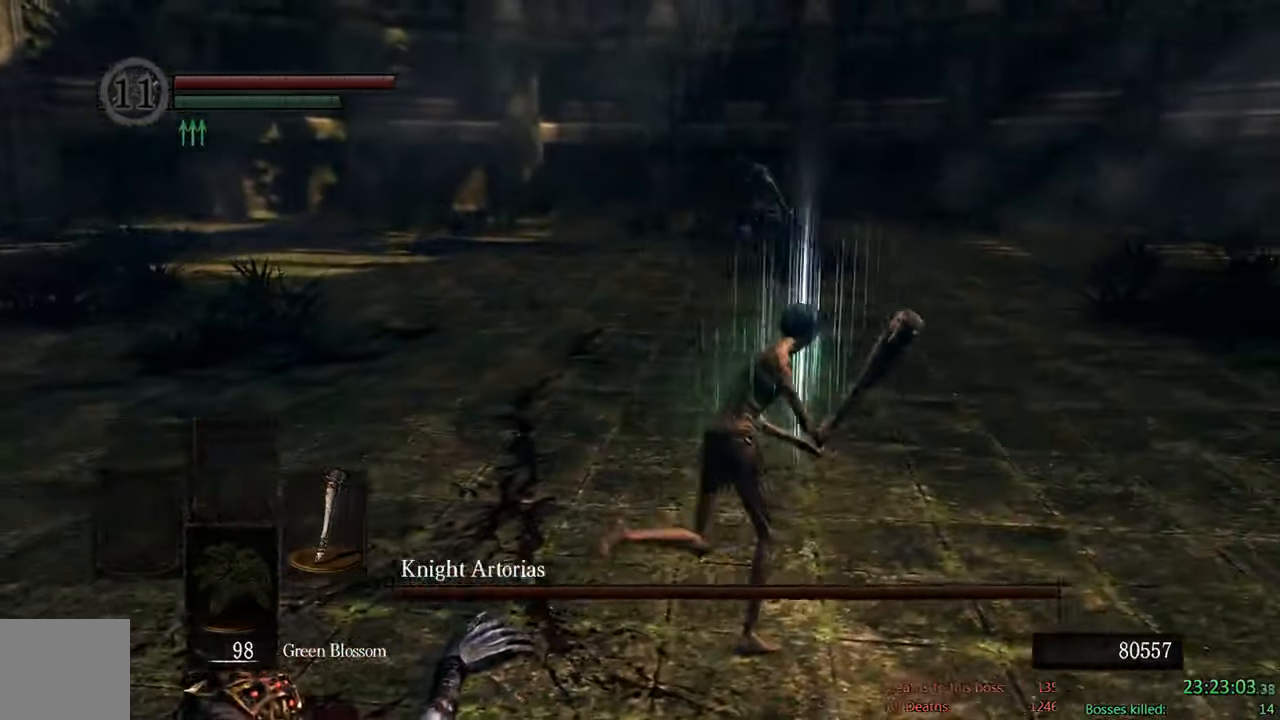
{"buttons": ["B"], "left_stick": "up-right", "right_stick": "center", "events": [[67, "right_stick", "down-left"], [200, "right_stick", "center"]]}
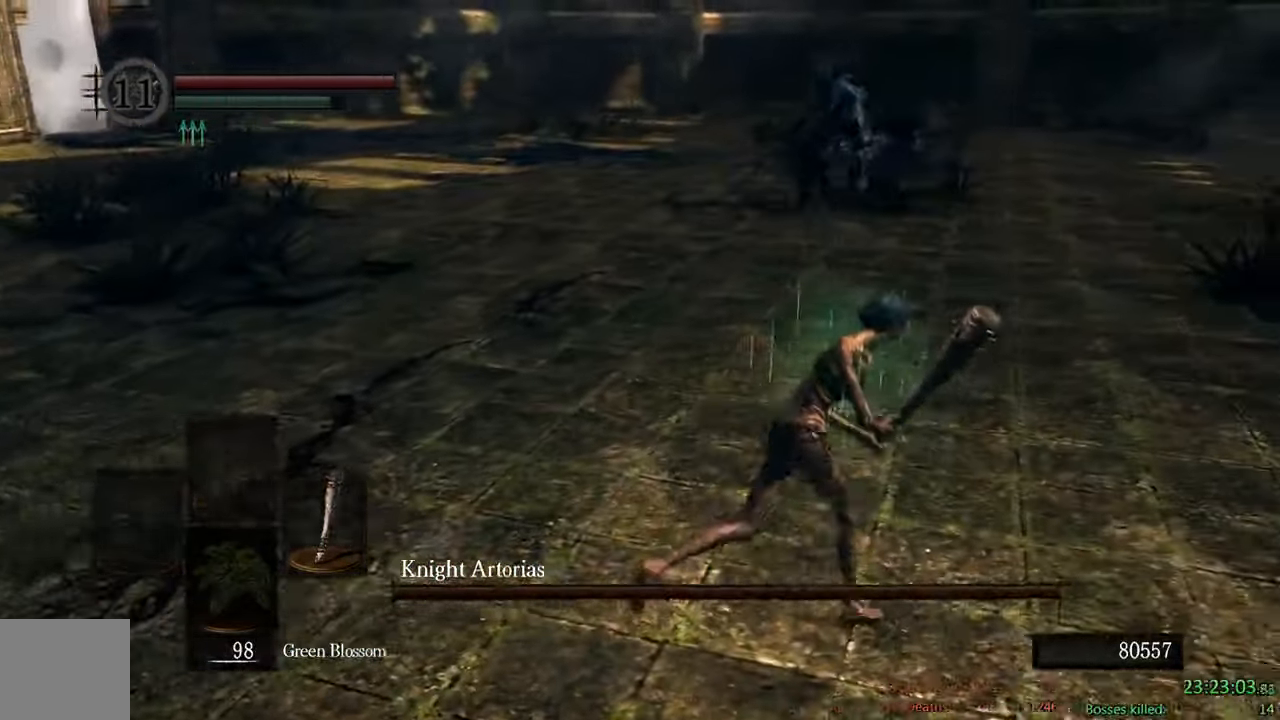
{"buttons": ["B"], "left_stick": "up-right", "right_stick": "center", "events": []}
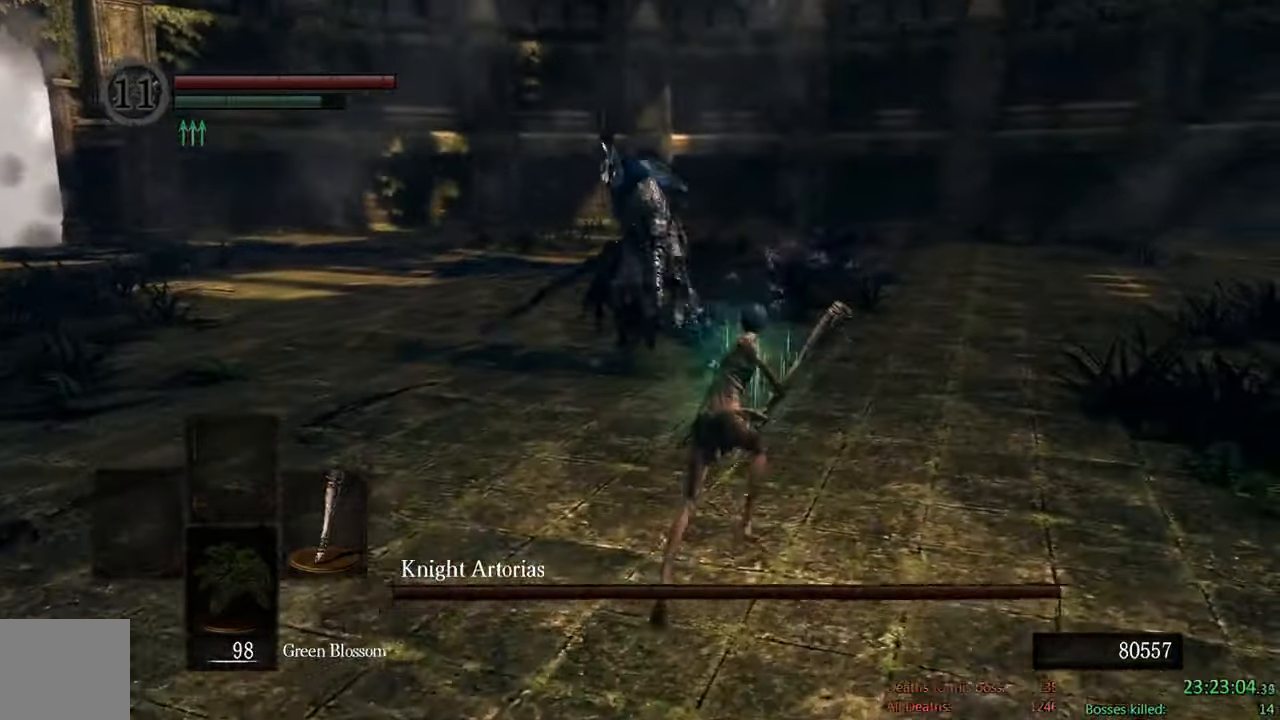
{"buttons": ["B"], "left_stick": "up-right", "right_stick": "center", "events": []}
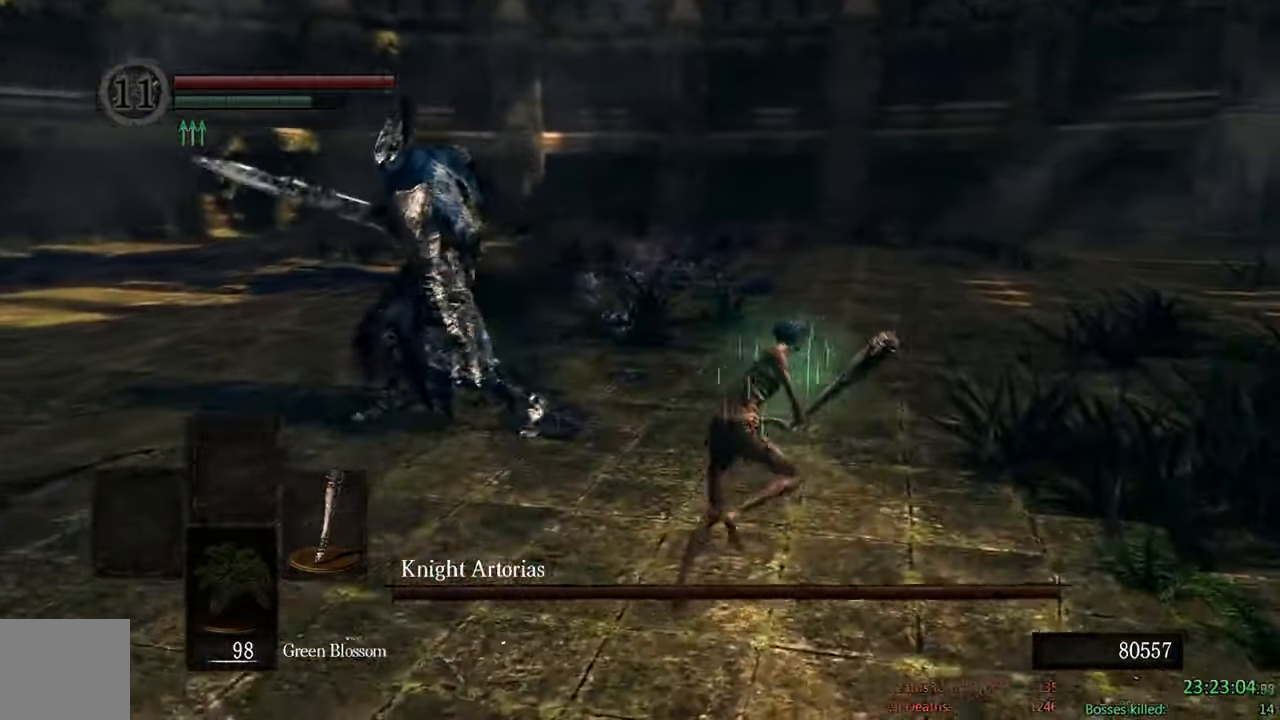
{"buttons": ["B"], "left_stick": "up", "right_stick": "center", "events": [[250, "left_stick", "up"]]}
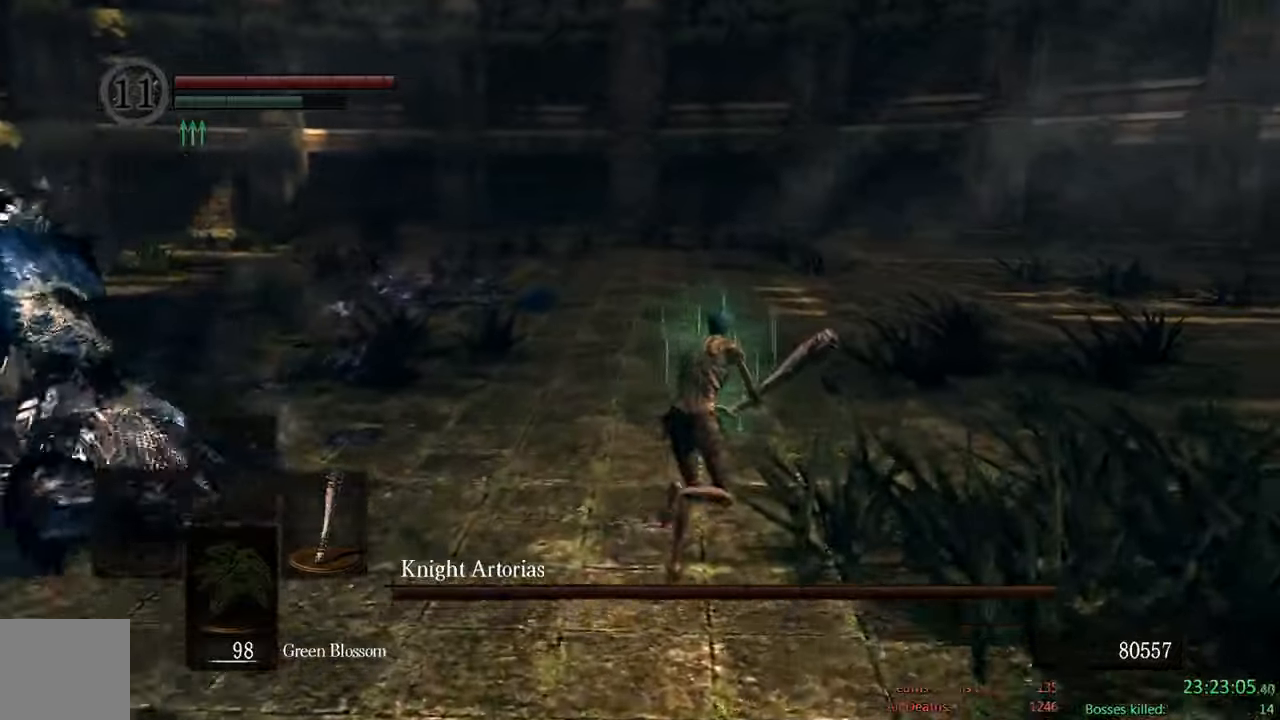
{"buttons": ["B"], "left_stick": "up", "right_stick": "center", "events": [[67, "right_stick", "right"], [367, "right_stick", "center"]]}
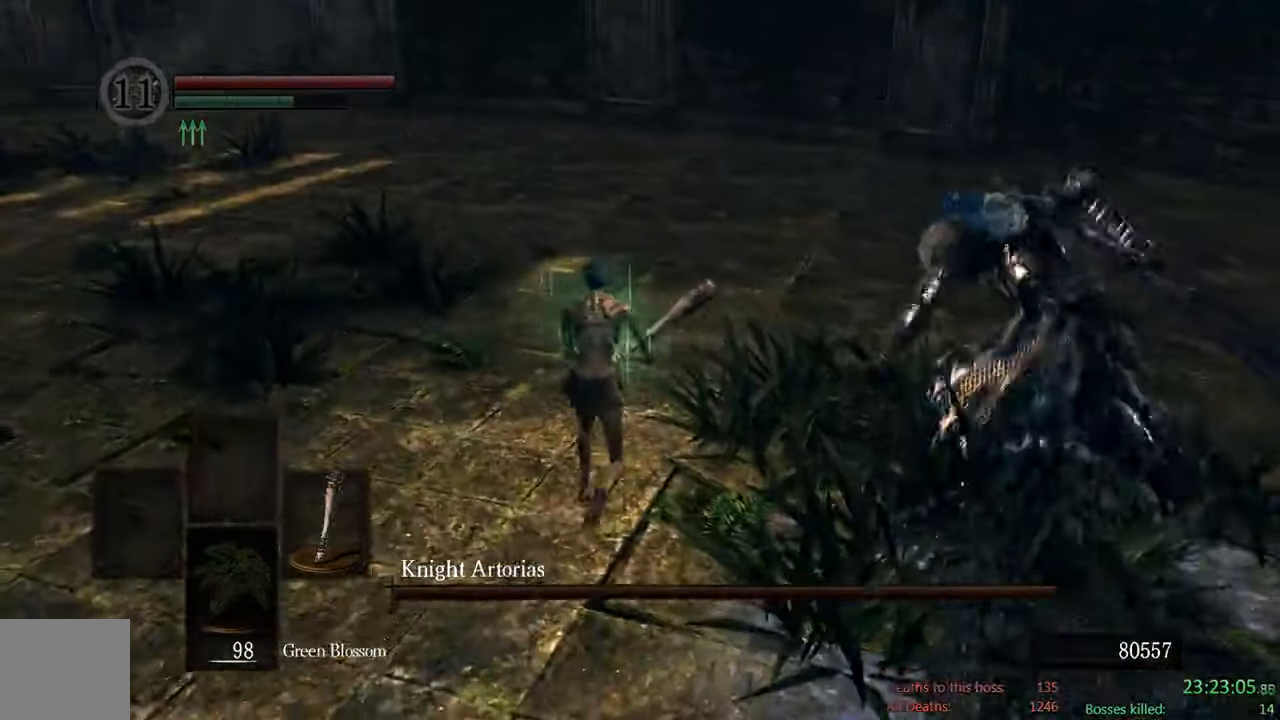
{"buttons": ["B", "R1"], "left_stick": "up-right", "right_stick": "center", "events": [[150, "left_stick", "up-right"], [300, "R1", "down"]]}
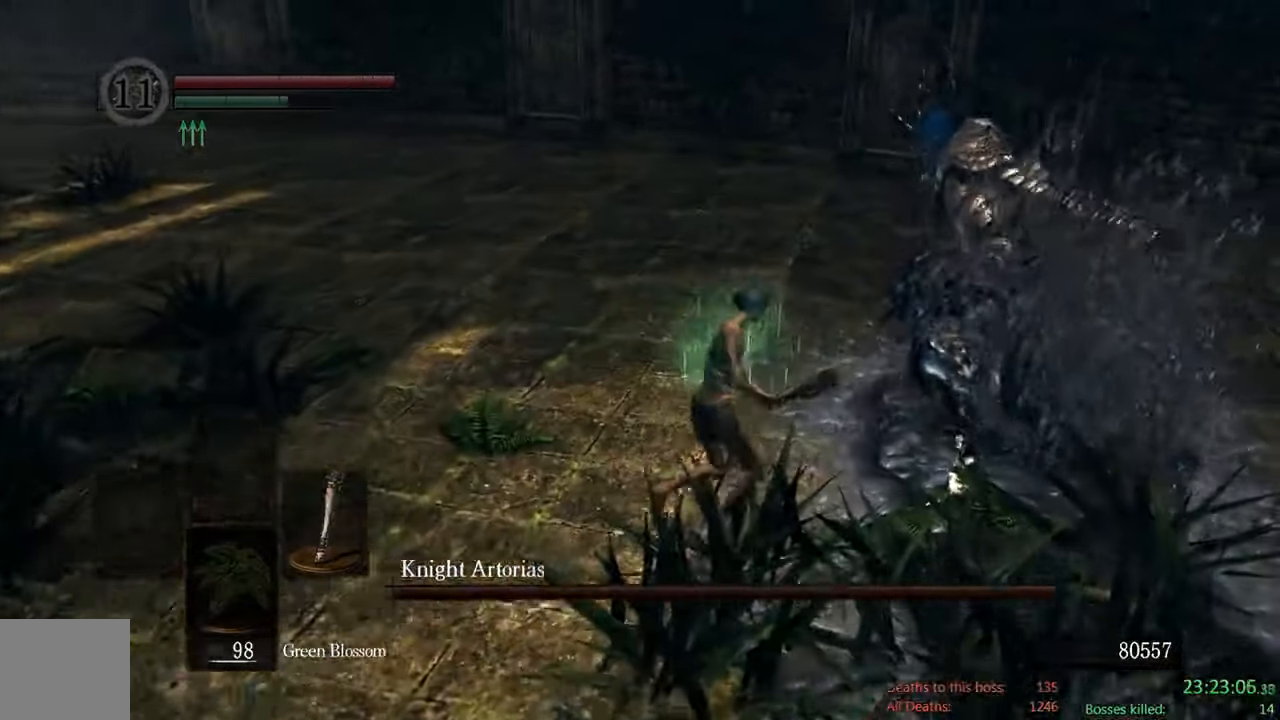
{"buttons": ["B"], "left_stick": "up-right", "right_stick": "center"}
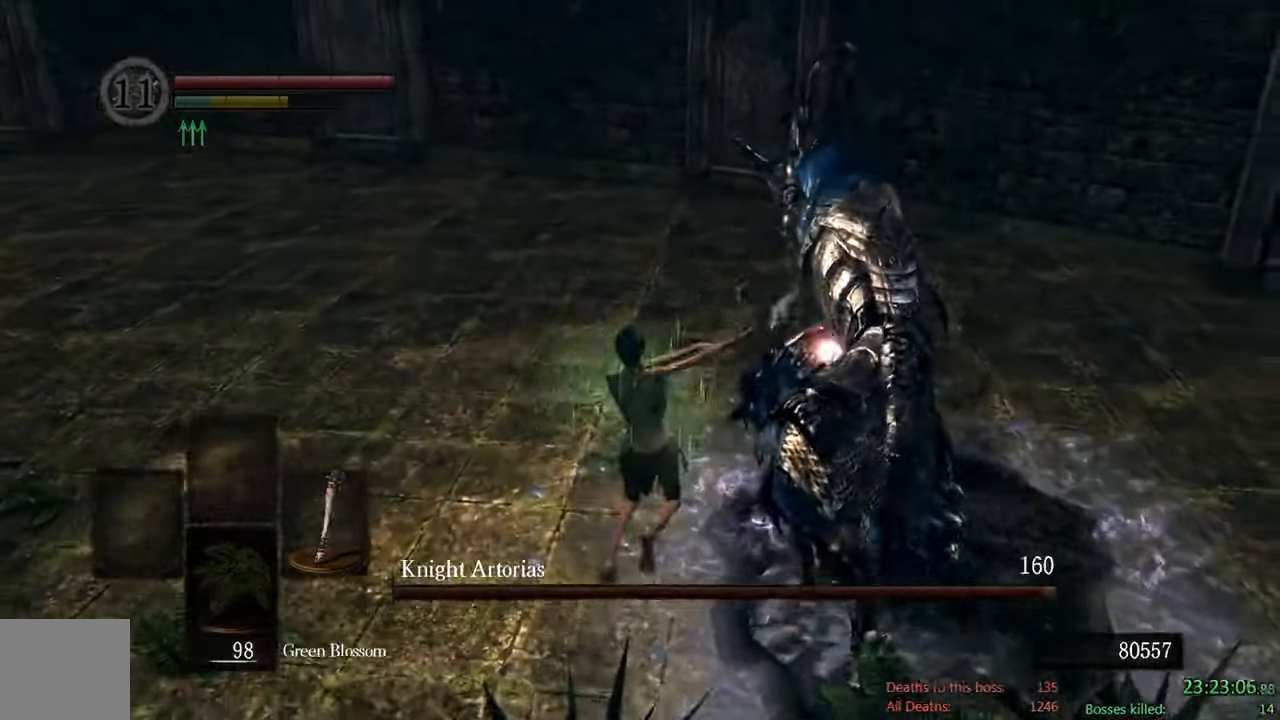
{"buttons": ["B"], "left_stick": "left", "right_stick": "right", "events": [[250, "left_stick", "up-left"], [250, "right_stick", "right"], [350, "left_stick", "left"]]}
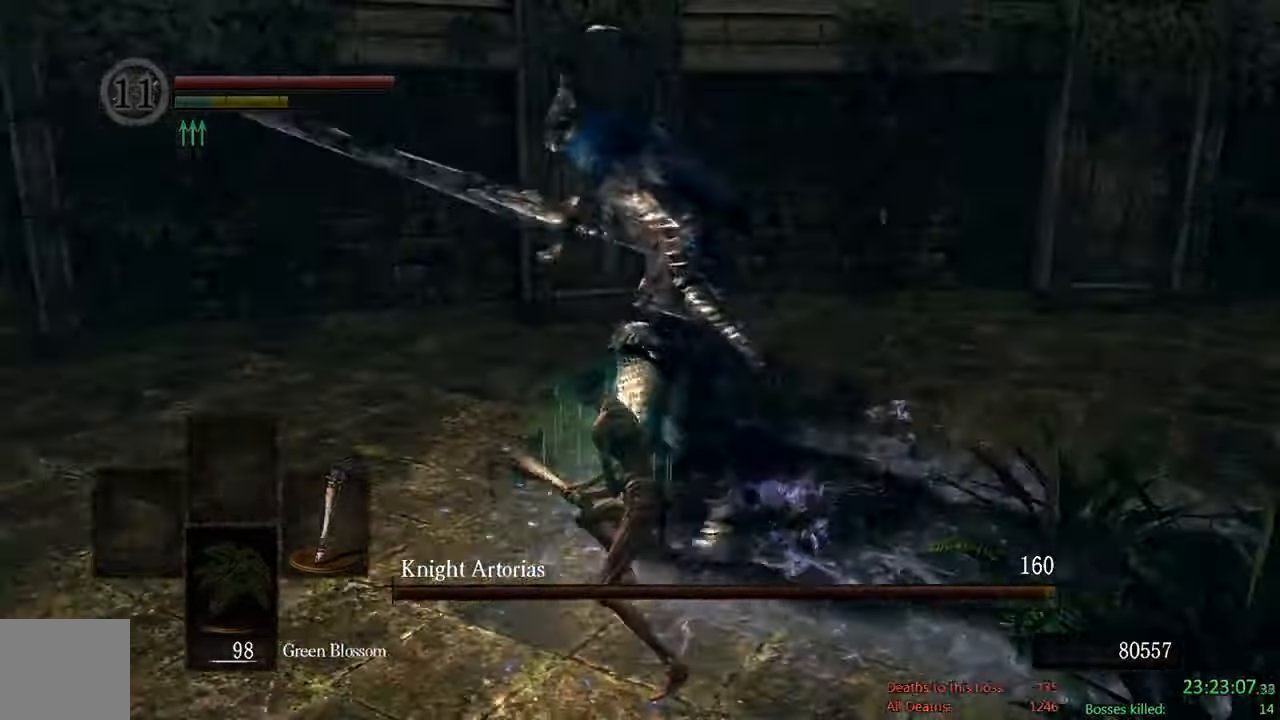
{"buttons": ["B"], "left_stick": "down-left", "right_stick": "center", "events": [[50, "left_stick", "down-left"], [50, "right_stick", "center"]]}
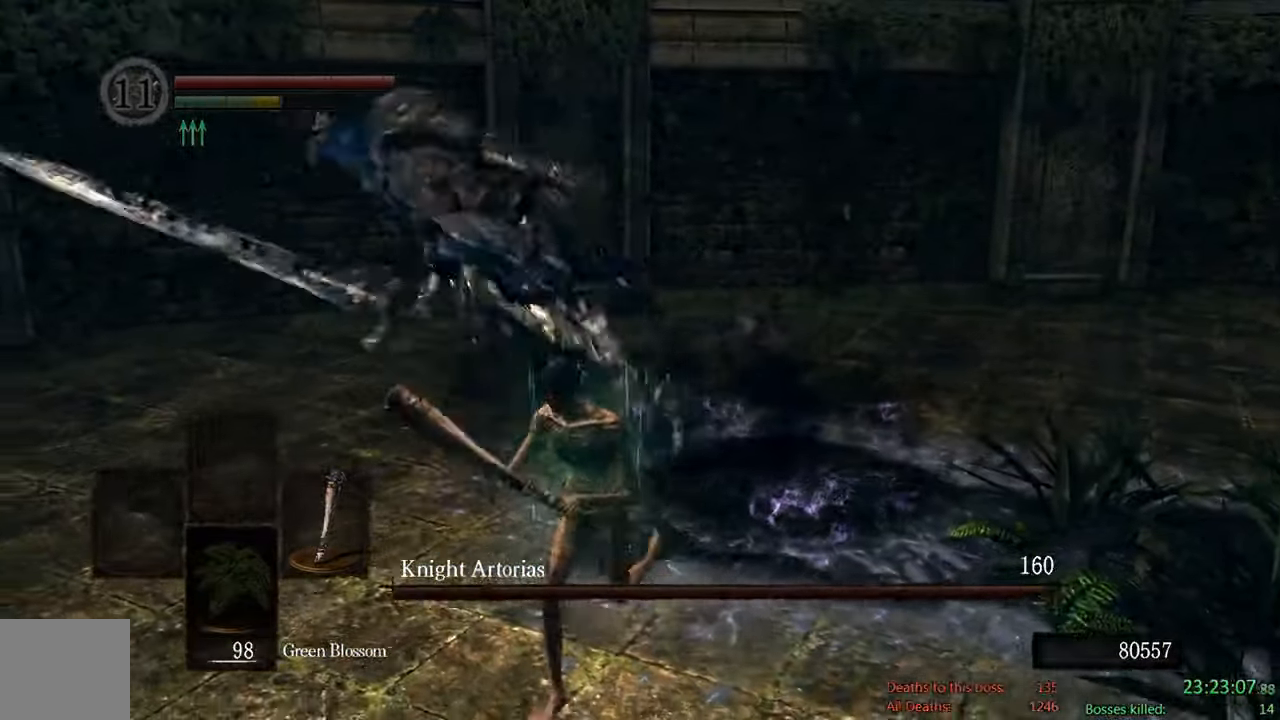
{"buttons": ["B"], "left_stick": "down", "right_stick": "left", "events": [[67, "left_stick", "down"], [384, "right_stick", "left"]]}
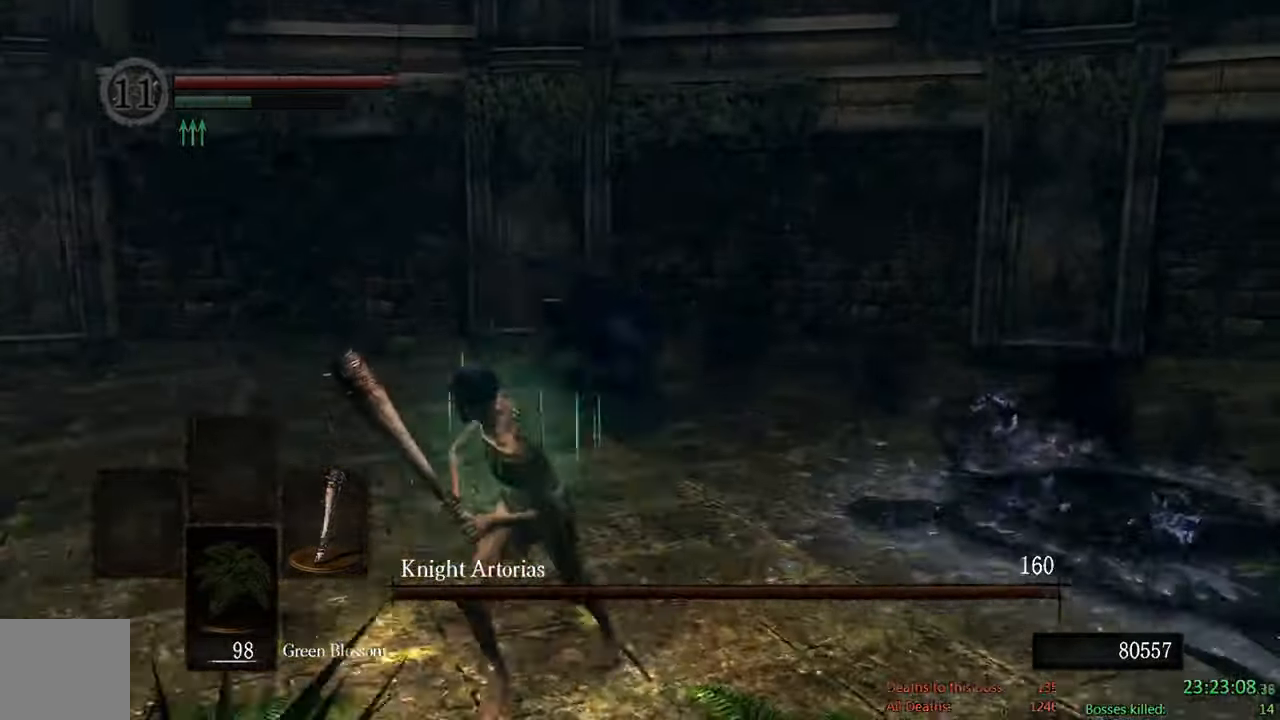
{"buttons": ["B"], "left_stick": "down", "right_stick": "center", "events": [[17, "right_stick", "center"]]}
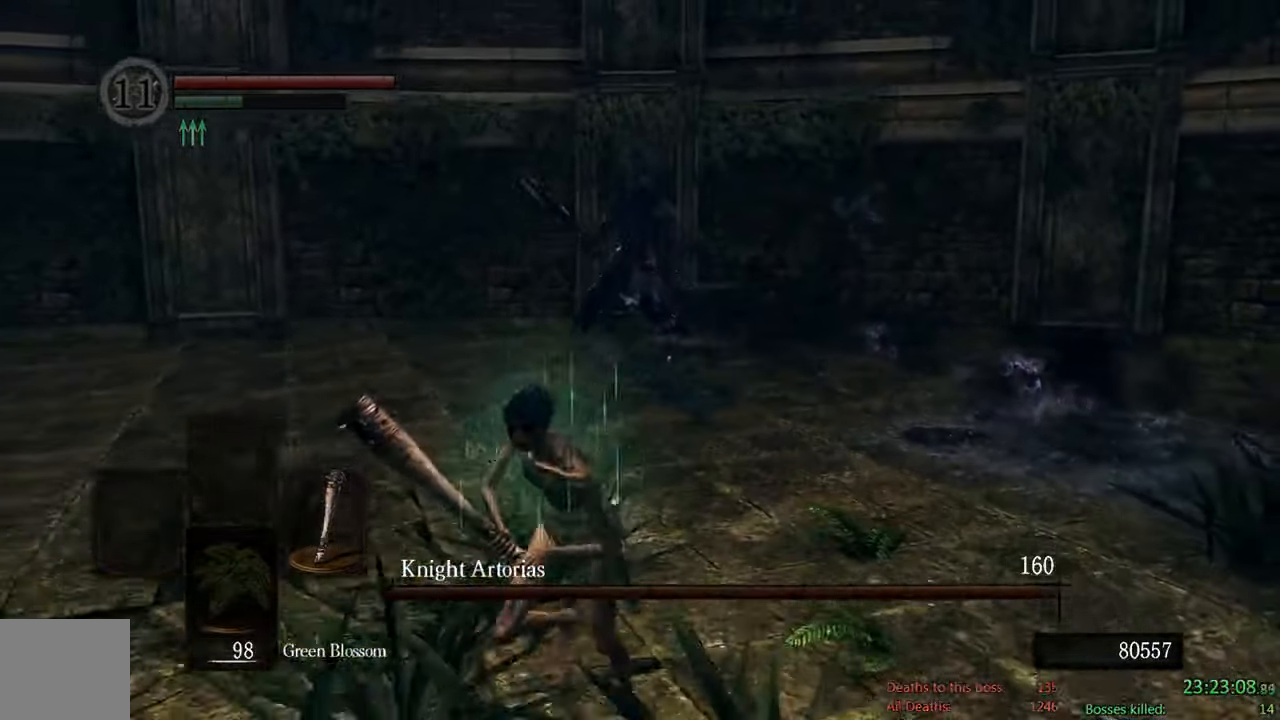
{"buttons": [], "left_stick": "down", "right_stick": "center", "events": [[334, "B", "up"]]}
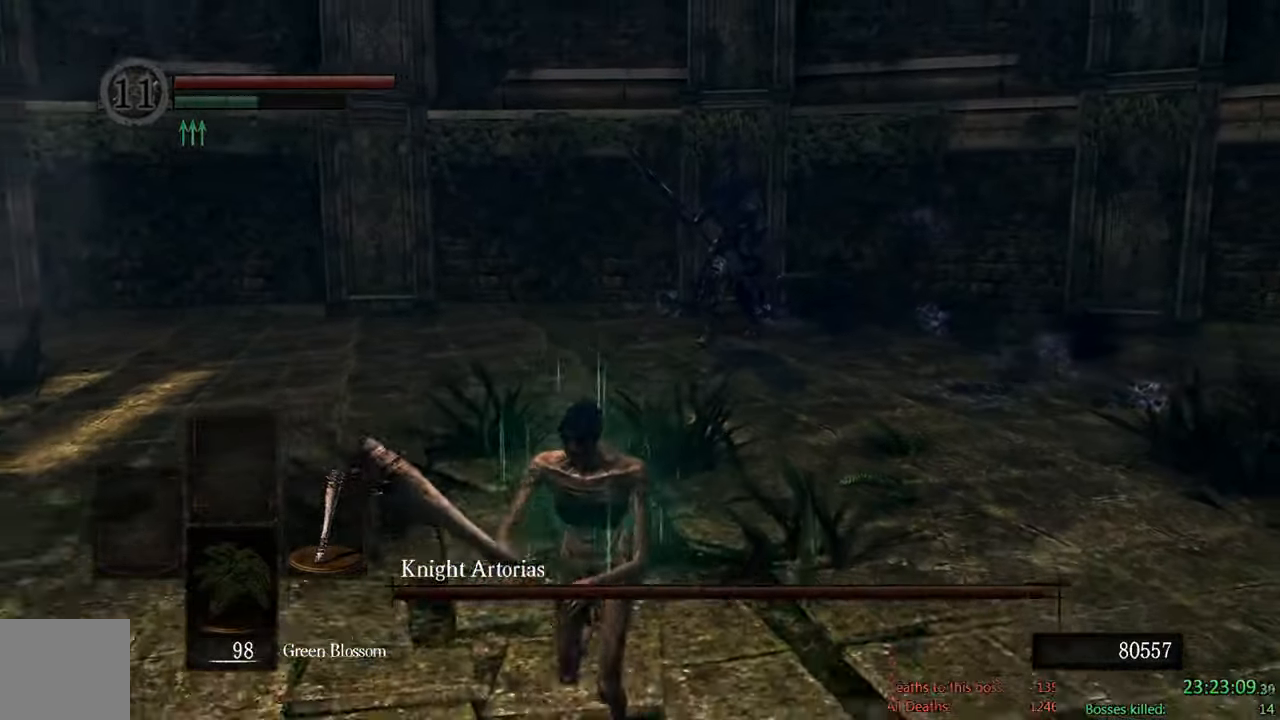
{"buttons": ["B"], "left_stick": "down-left", "right_stick": "center", "events": [[100, "B", "down"], [300, "right_stick", "right"], [334, "left_stick", "down-left"], [467, "right_stick", "center"]]}
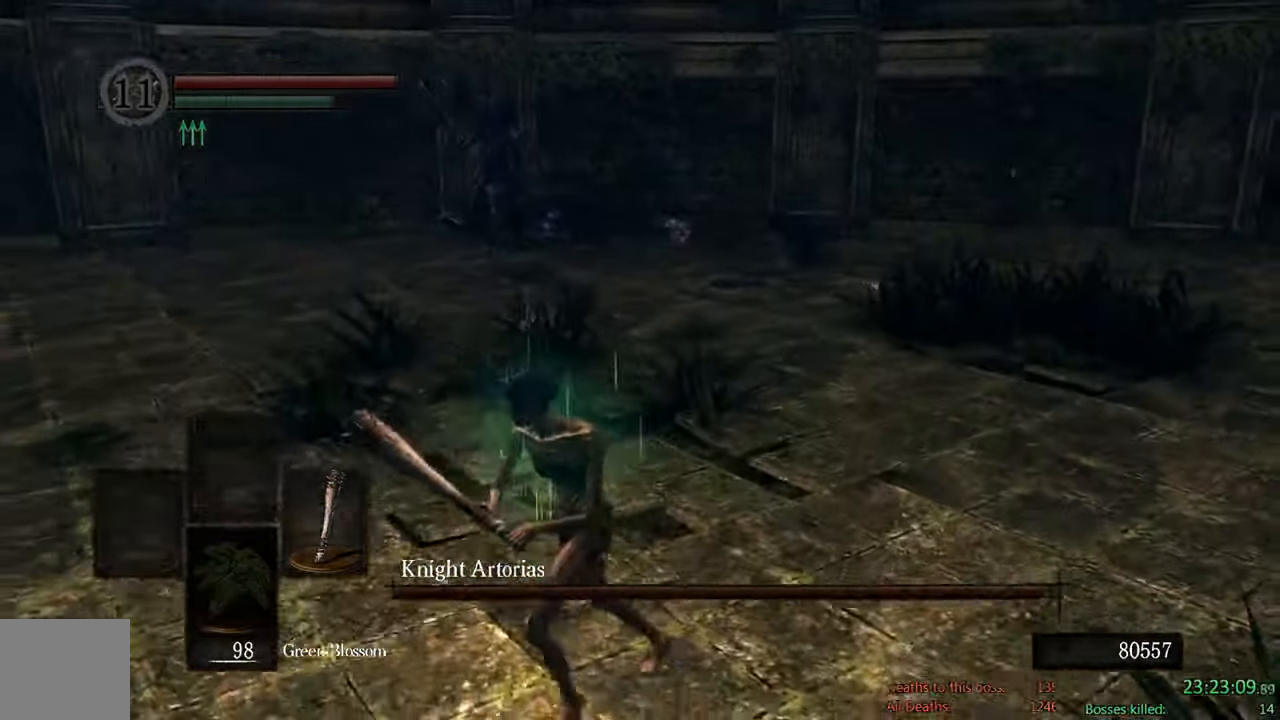
{"buttons": ["B"], "left_stick": "down-left", "right_stick": "center", "events": [[366, "right_stick", "right"], [483, "right_stick", "center"]]}
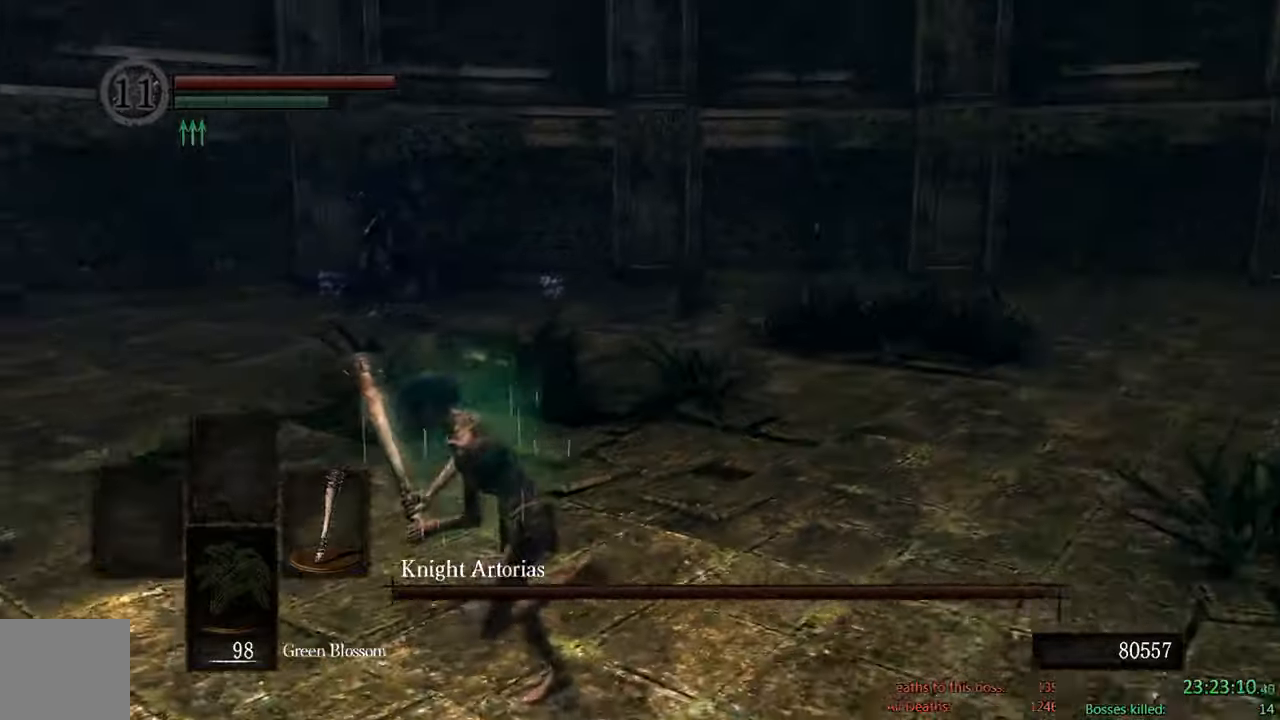
{"buttons": ["B"], "left_stick": "down-left", "right_stick": "center", "events": [[33, "L2", "down"], [116, "L2", "up"], [150, "B", "up"], [450, "B", "down"]]}
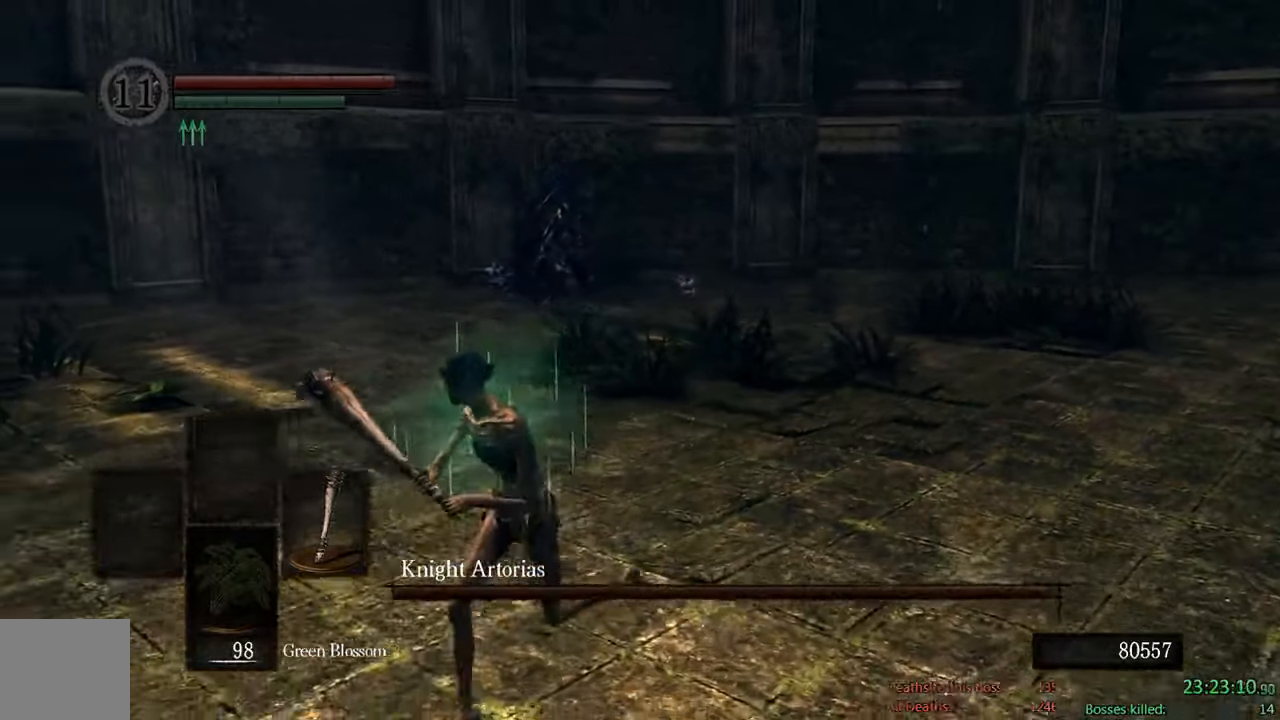
{"buttons": ["B"], "left_stick": "down", "right_stick": "center", "events": [[266, "left_stick", "down"]]}
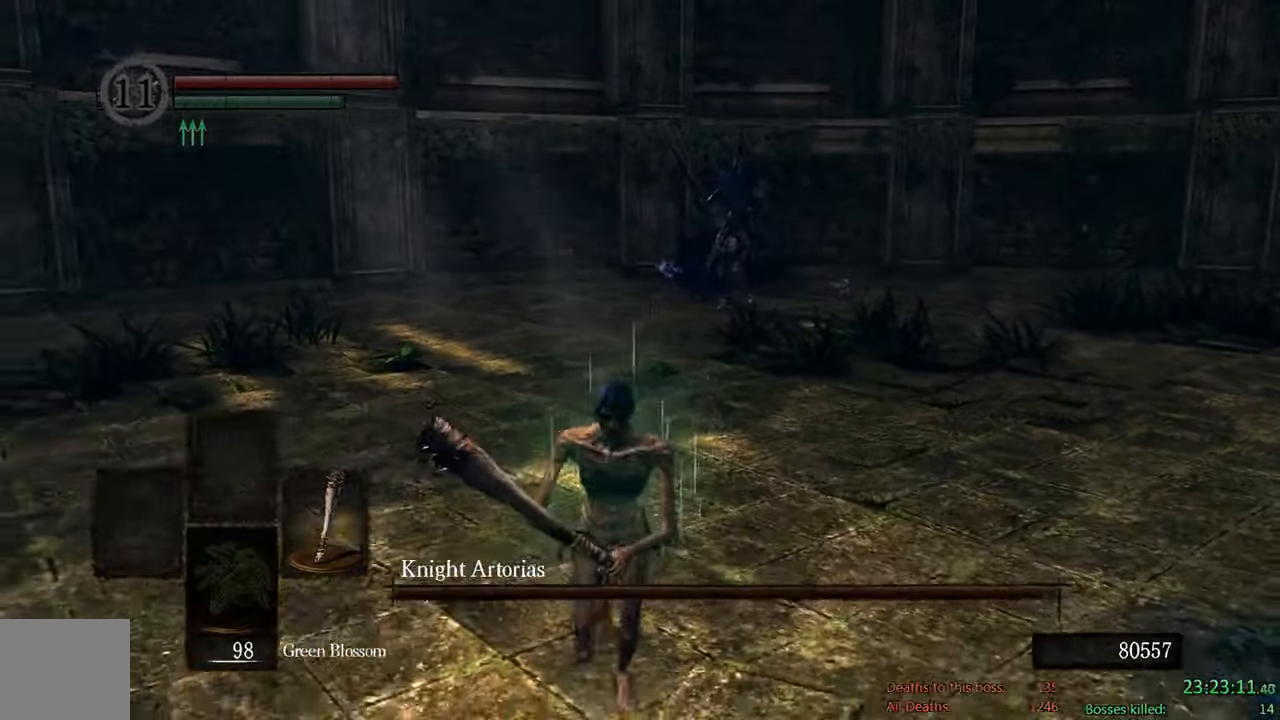
{"buttons": ["B"], "left_stick": "down", "right_stick": "center", "events": []}
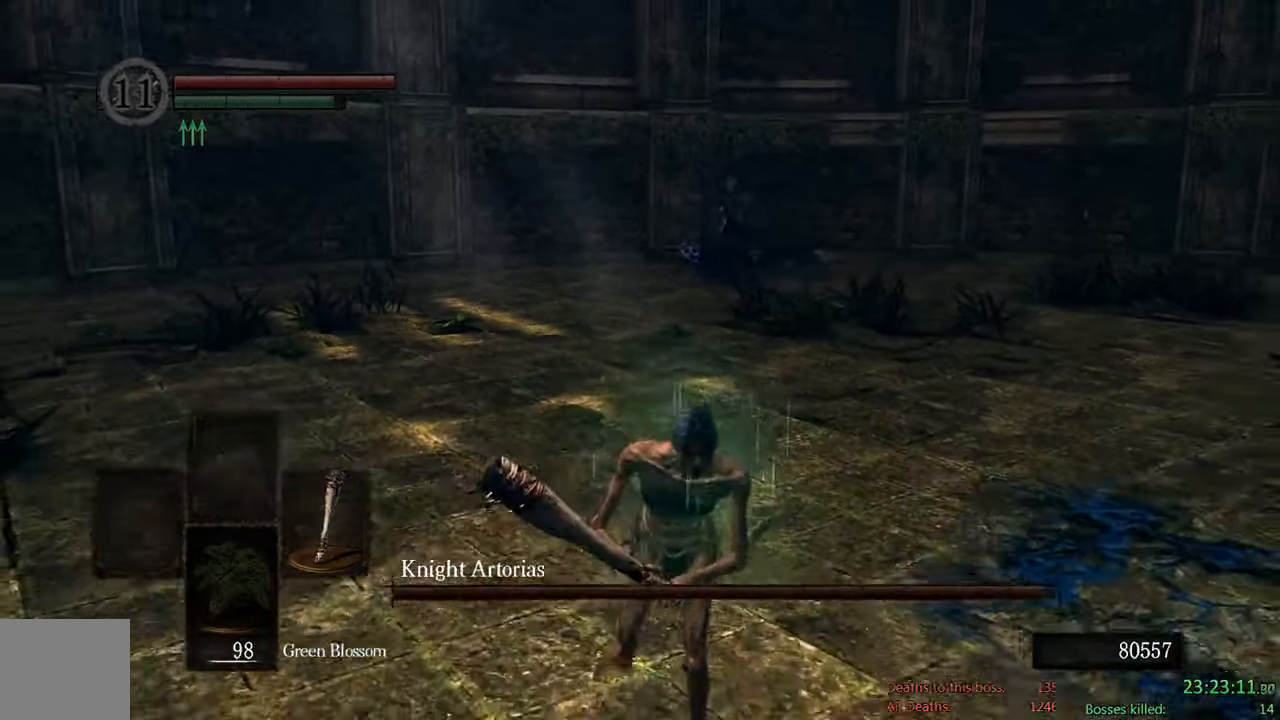
{"buttons": ["B"], "left_stick": "up-right", "right_stick": "center", "events": [[33, "B", "up"], [266, "B", "down"], [416, "left_stick", "right"], [466, "left_stick", "up-right"]]}
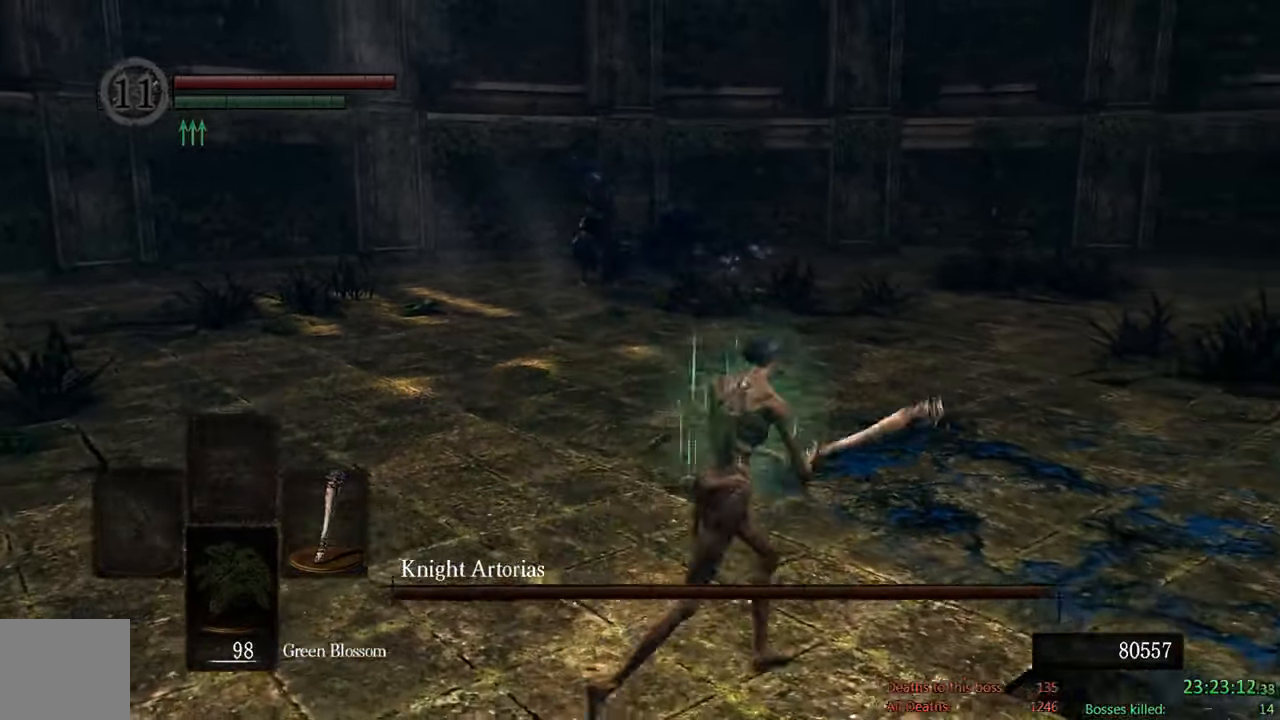
{"buttons": ["B"], "left_stick": "up-right", "right_stick": "center", "events": [[33, "right_stick", "left"], [166, "right_stick", "center"]]}
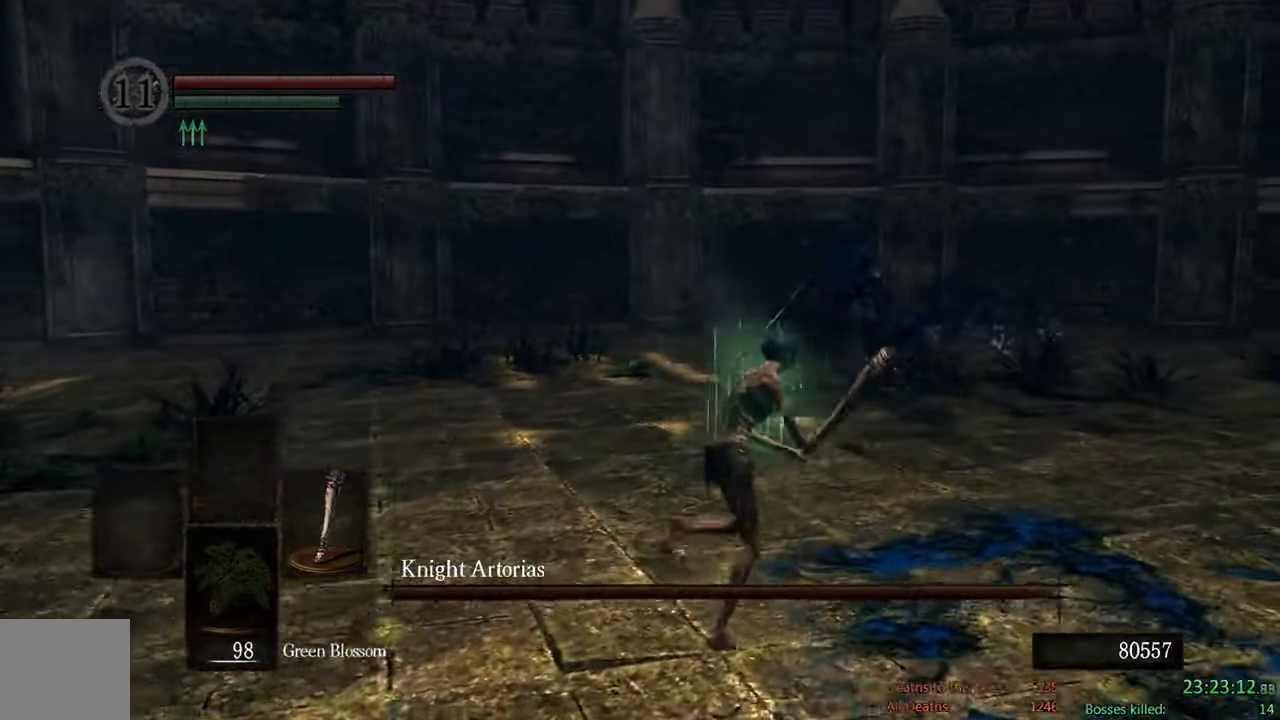
{"buttons": ["B"], "left_stick": "up-right", "right_stick": "center", "events": []}
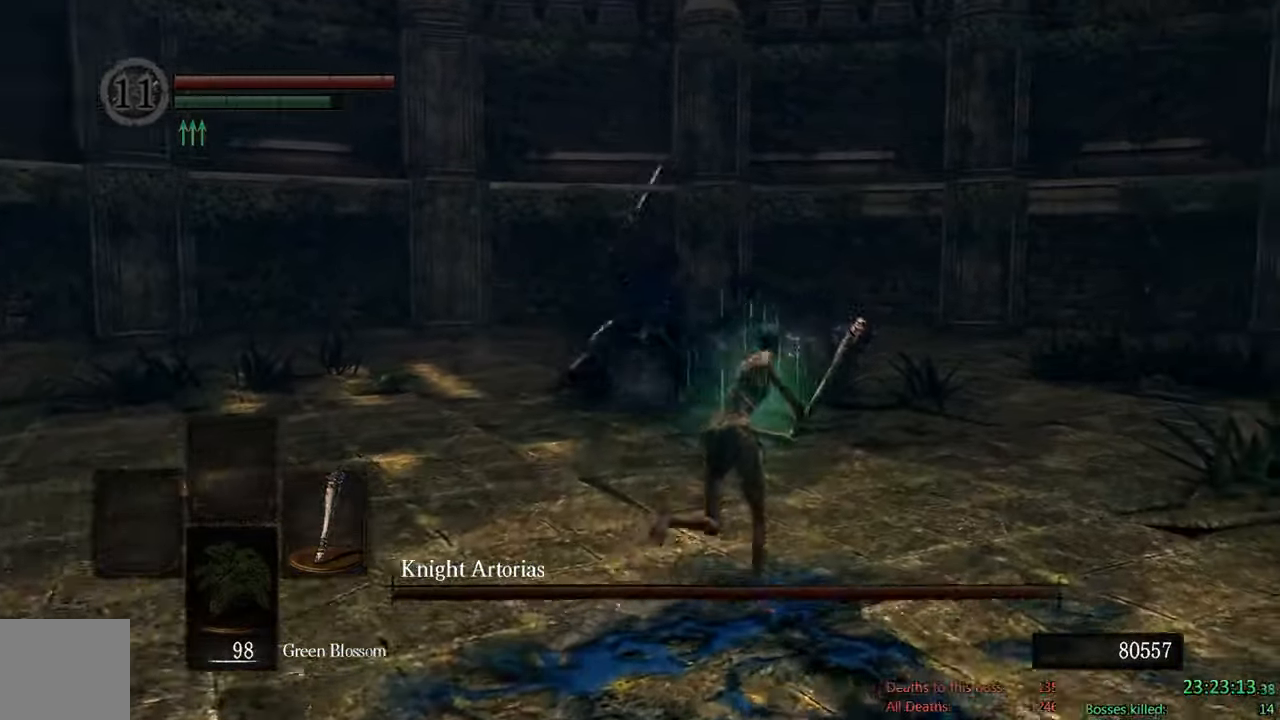
{"buttons": ["B"], "left_stick": "up-right", "right_stick": "right", "events": [[150, "right_stick", "down"], [416, "right_stick", "right"]]}
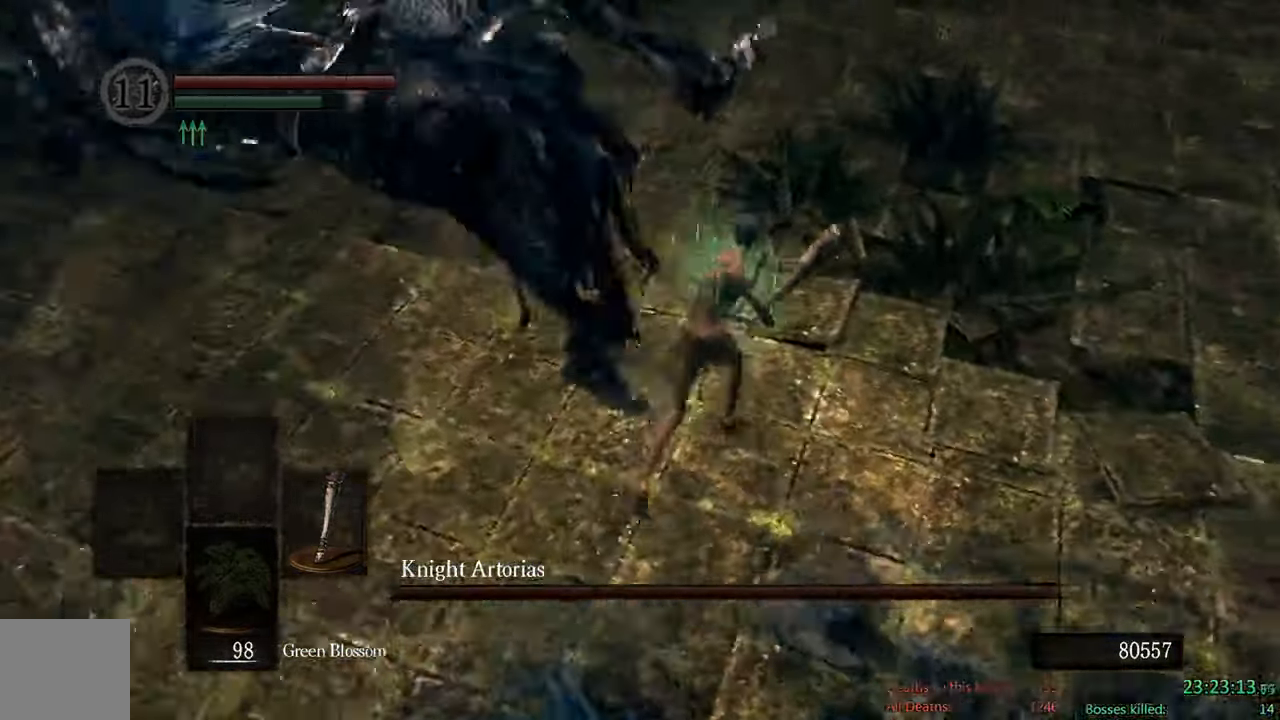
{"buttons": ["B"], "left_stick": "left", "right_stick": "center", "events": [[16, "right_stick", "center"], [50, "left_stick", "up-left"], [133, "left_stick", "left"]]}
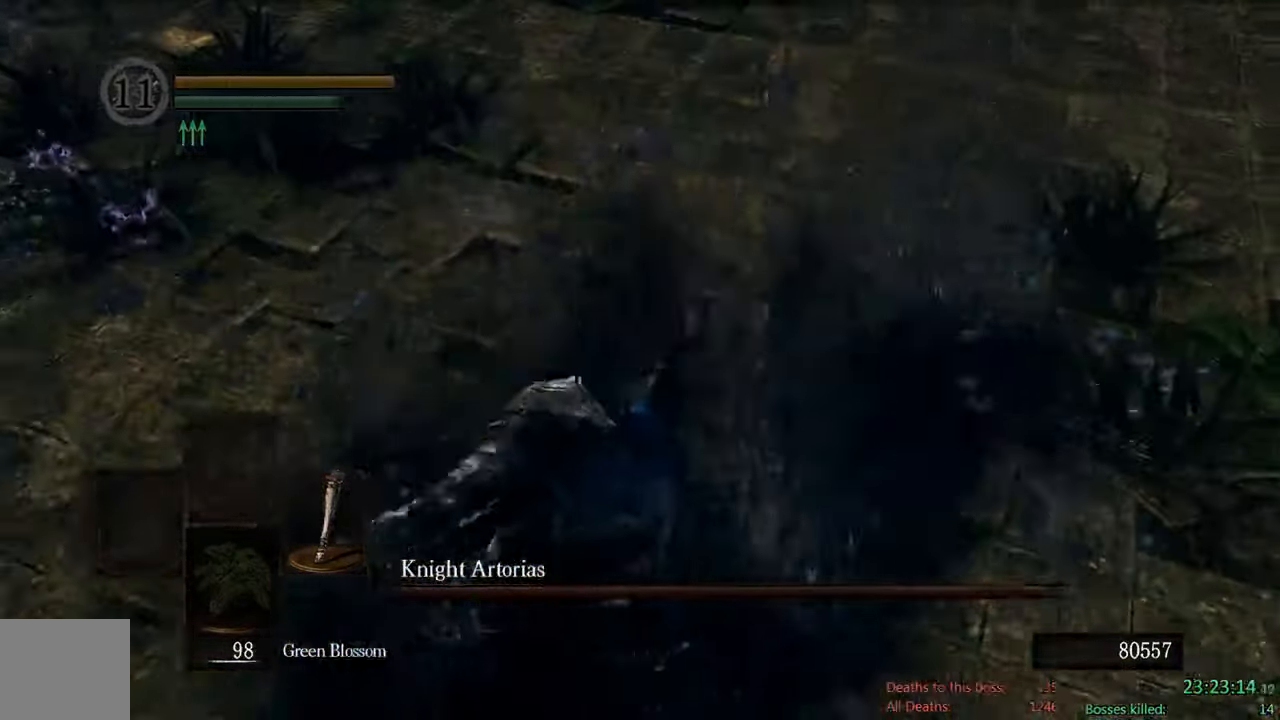
{"buttons": [], "left_stick": "center", "right_stick": "down-left", "events": [[100, "left_stick", "down-left"], [216, "B", "up"], [416, "left_stick", "center"], [466, "right_stick", "down-left"]]}
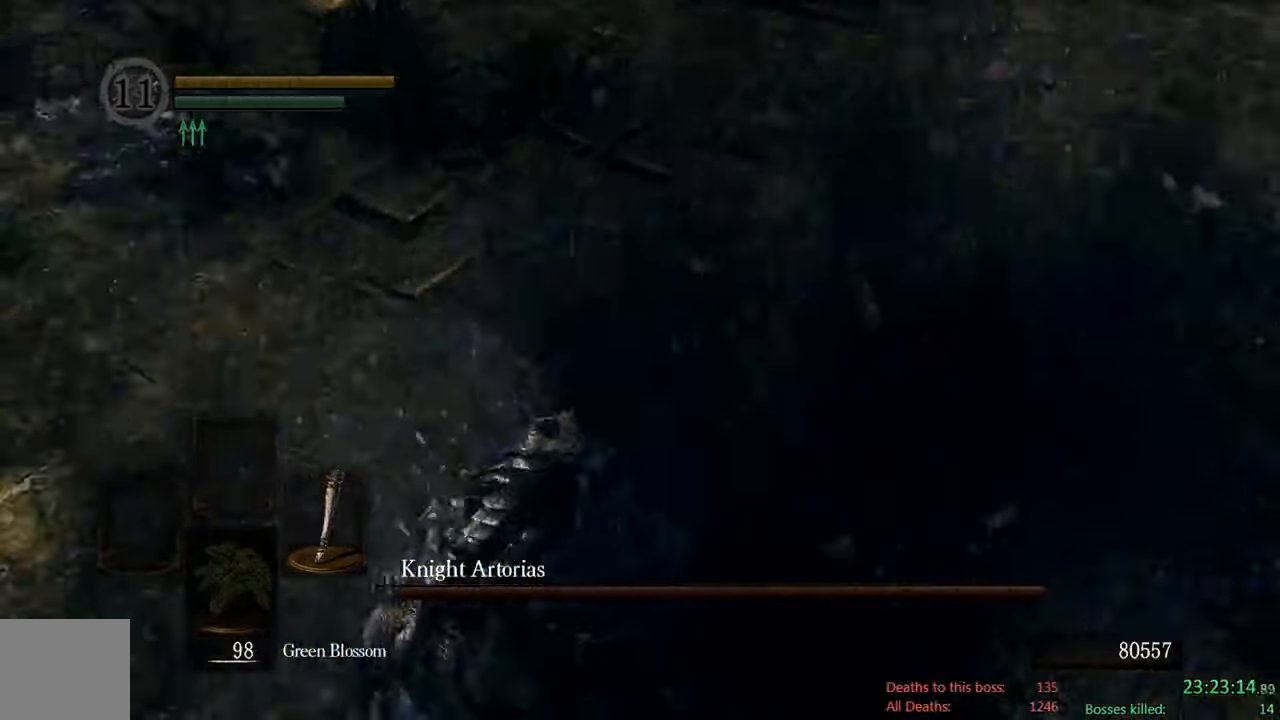
{"buttons": [], "left_stick": "center", "right_stick": "center", "events": [[83, "right_stick", "center"]]}